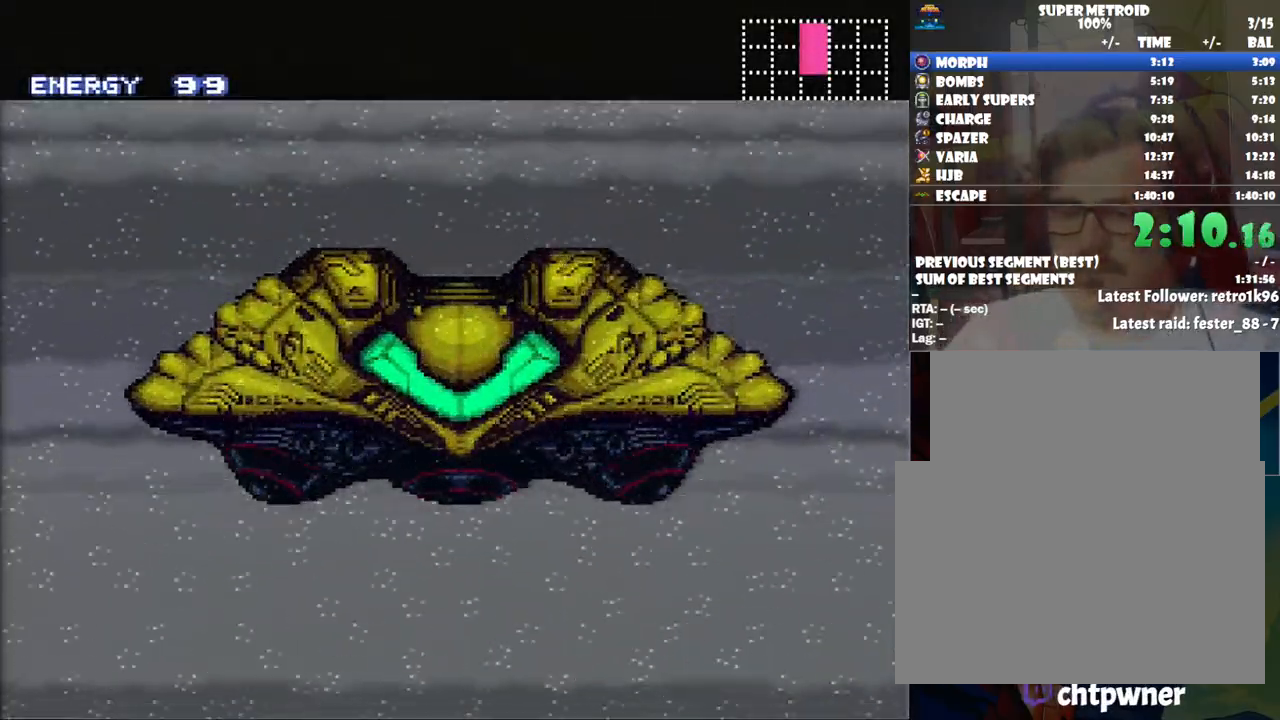
Gameplay with a controller (Nintendo layout); each line is a JSON object with the inputs held at the frame after it. "events" lists button and stick changes between this image and that frame as [ms after this image, input, new state], when the widget could be followed in between. Not read: L3 R3.
{"buttons": ["DPAD_LEFT"], "events": [[417, "DPAD_LEFT", "down"]]}
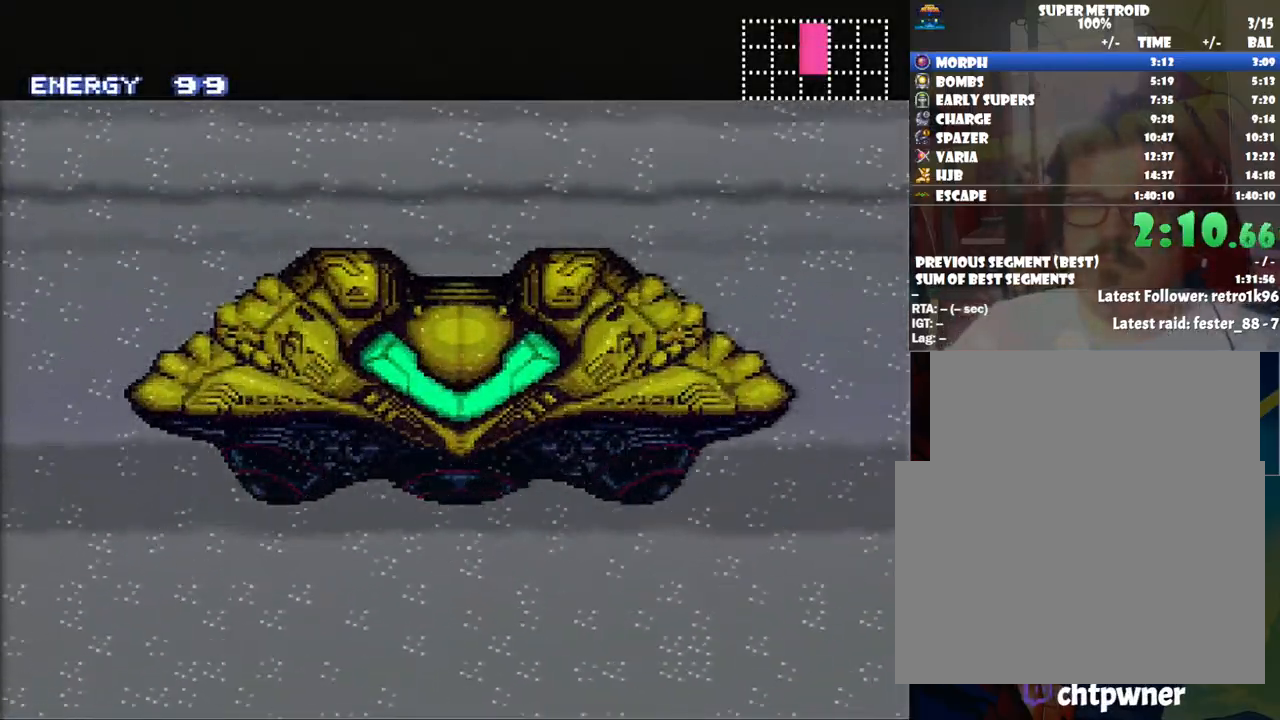
{"buttons": ["DPAD_LEFT"], "events": []}
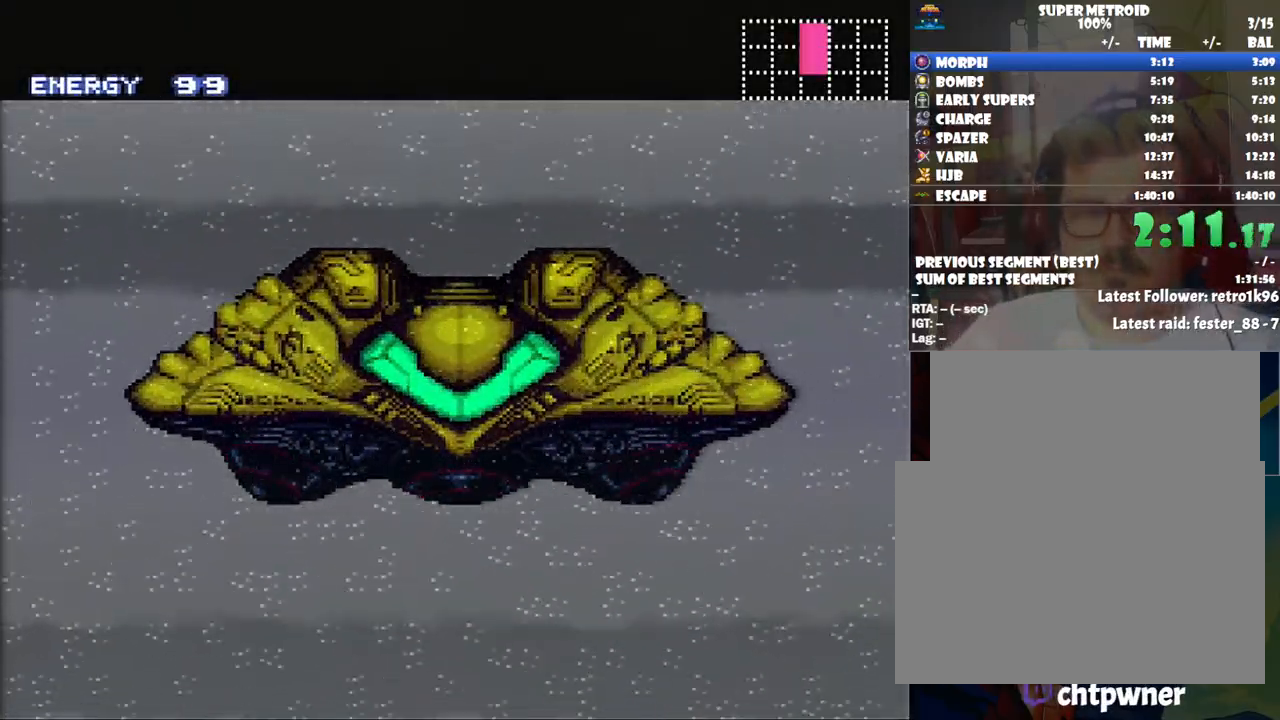
{"buttons": ["DPAD_LEFT"], "events": []}
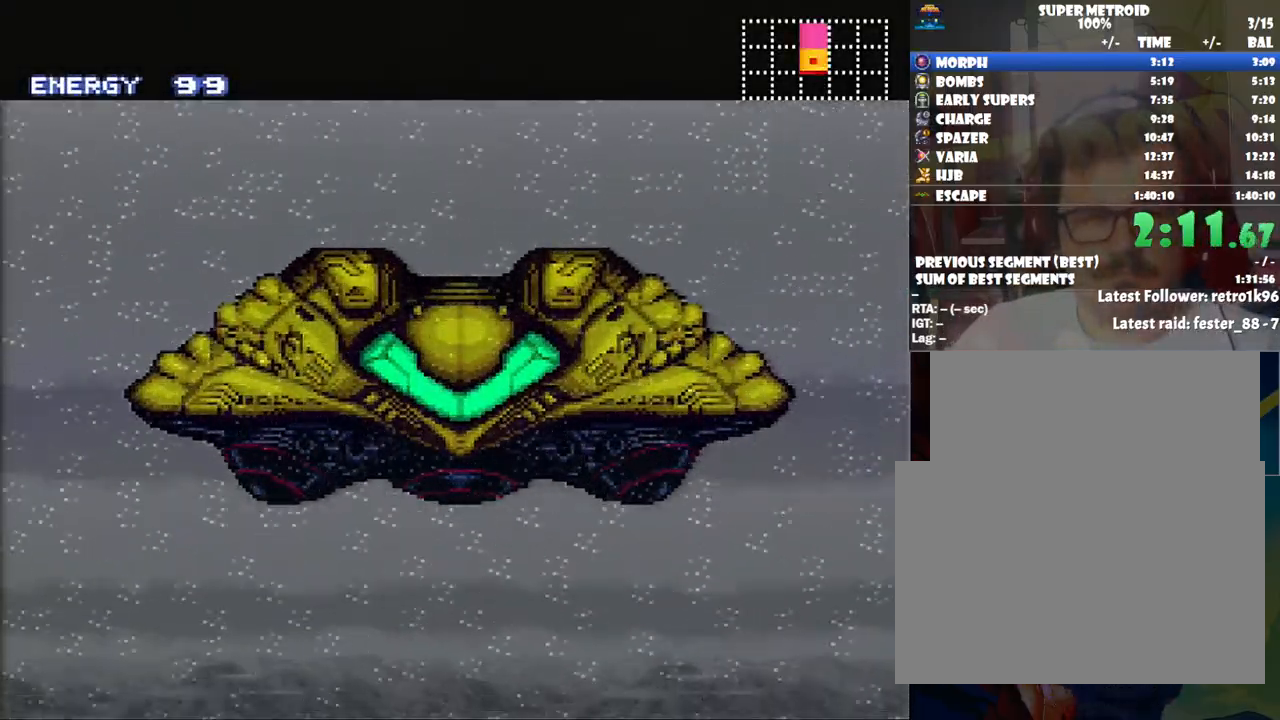
{"buttons": ["DPAD_LEFT"], "events": []}
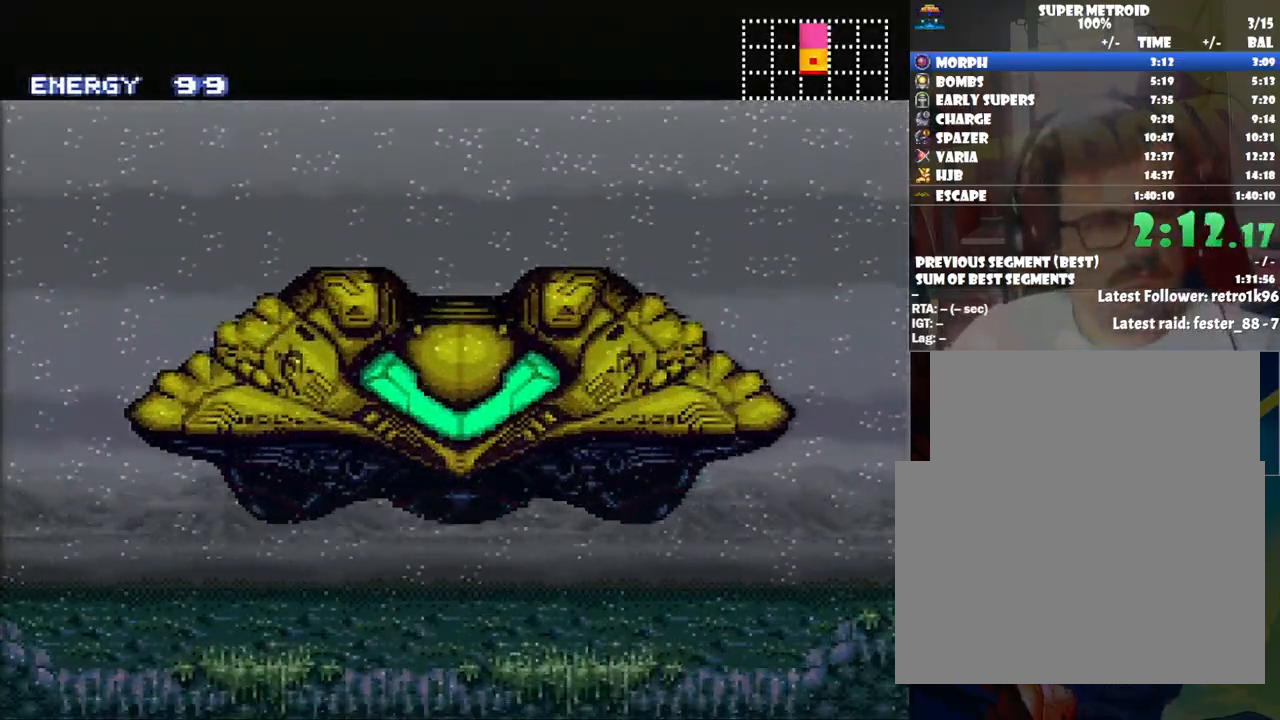
{"buttons": ["A", "DPAD_LEFT"], "events": [[267, "A", "down"]]}
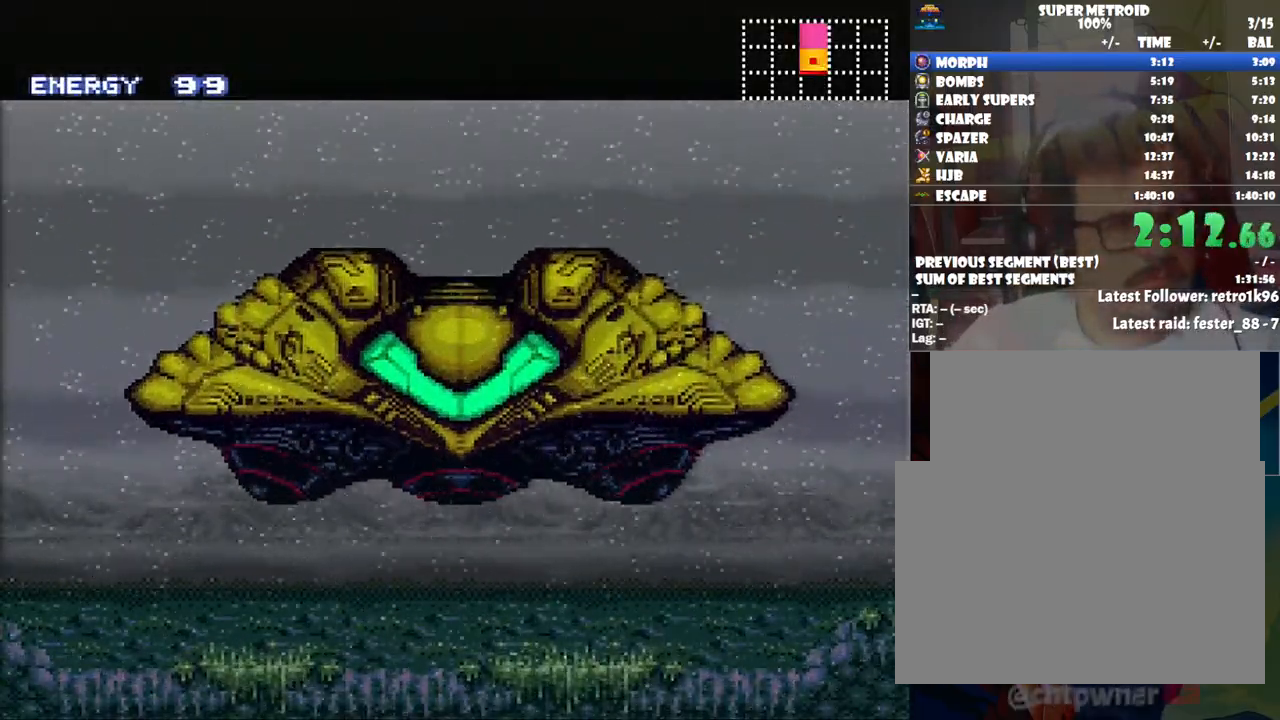
{"buttons": ["A", "DPAD_LEFT"], "events": []}
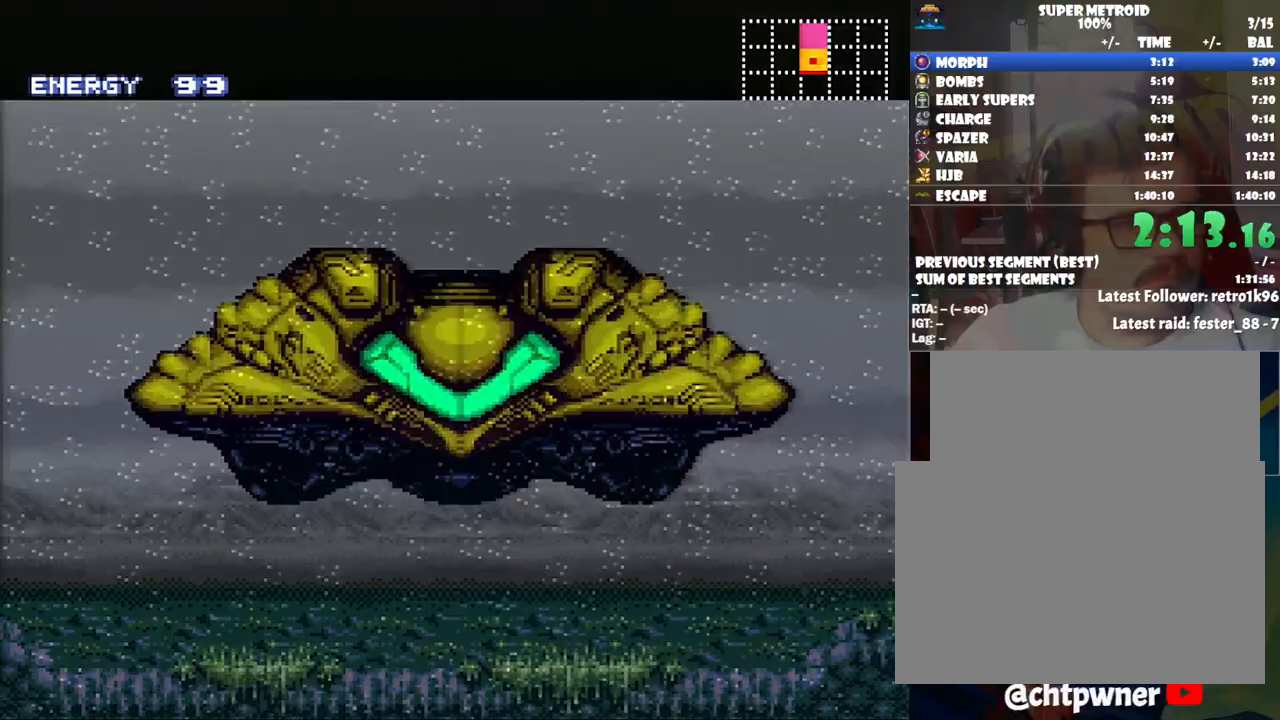
{"buttons": ["A", "DPAD_LEFT"], "events": []}
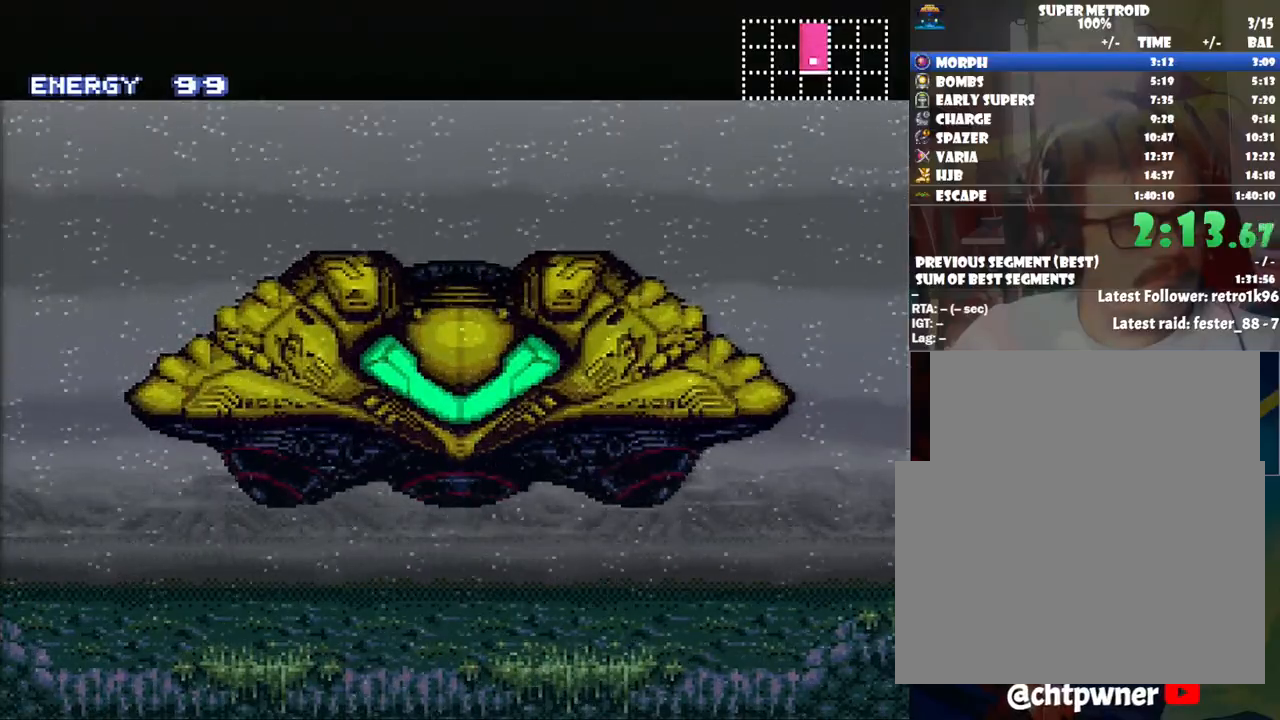
{"buttons": ["A", "DPAD_LEFT"], "events": []}
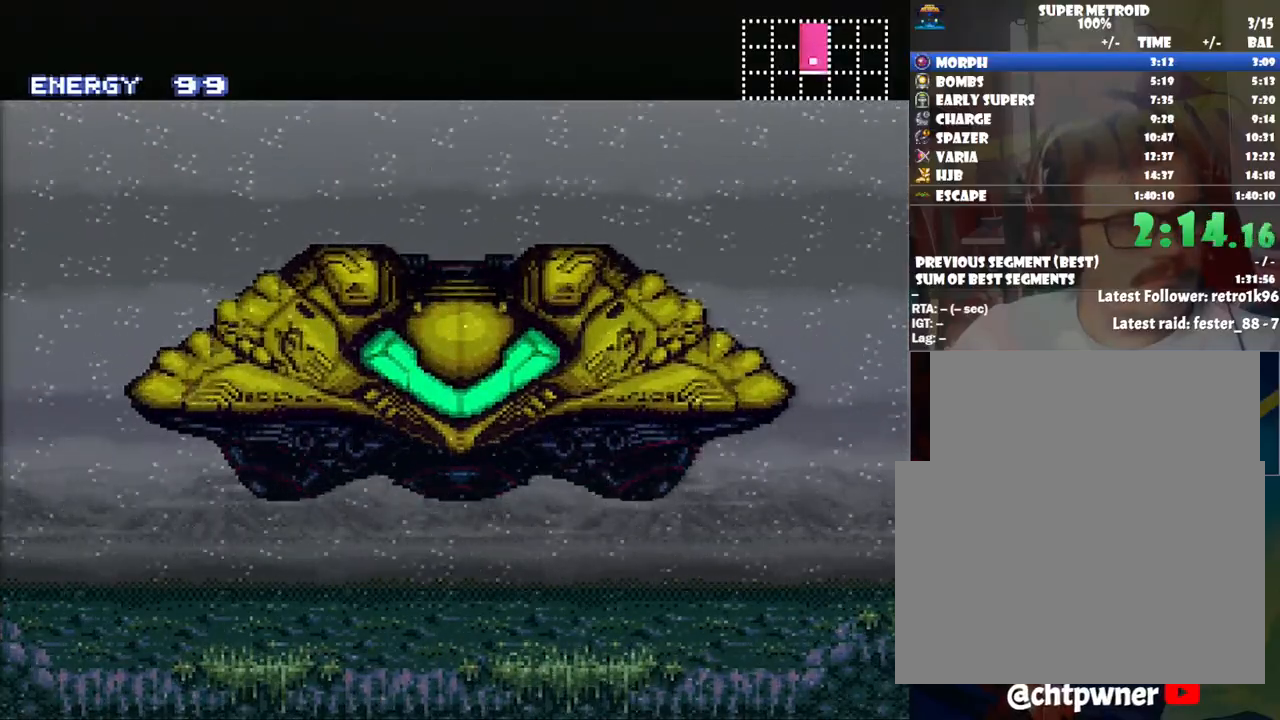
{"buttons": ["A", "DPAD_LEFT"], "events": []}
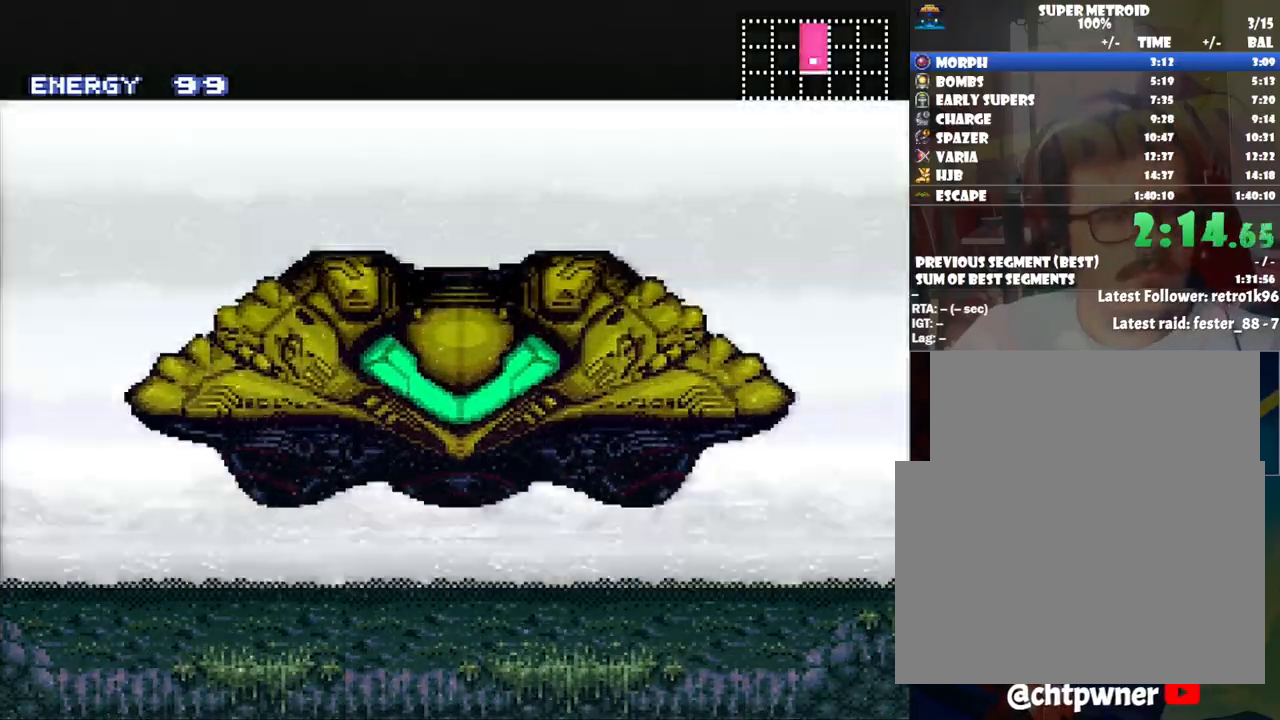
{"buttons": ["A", "DPAD_LEFT"], "events": []}
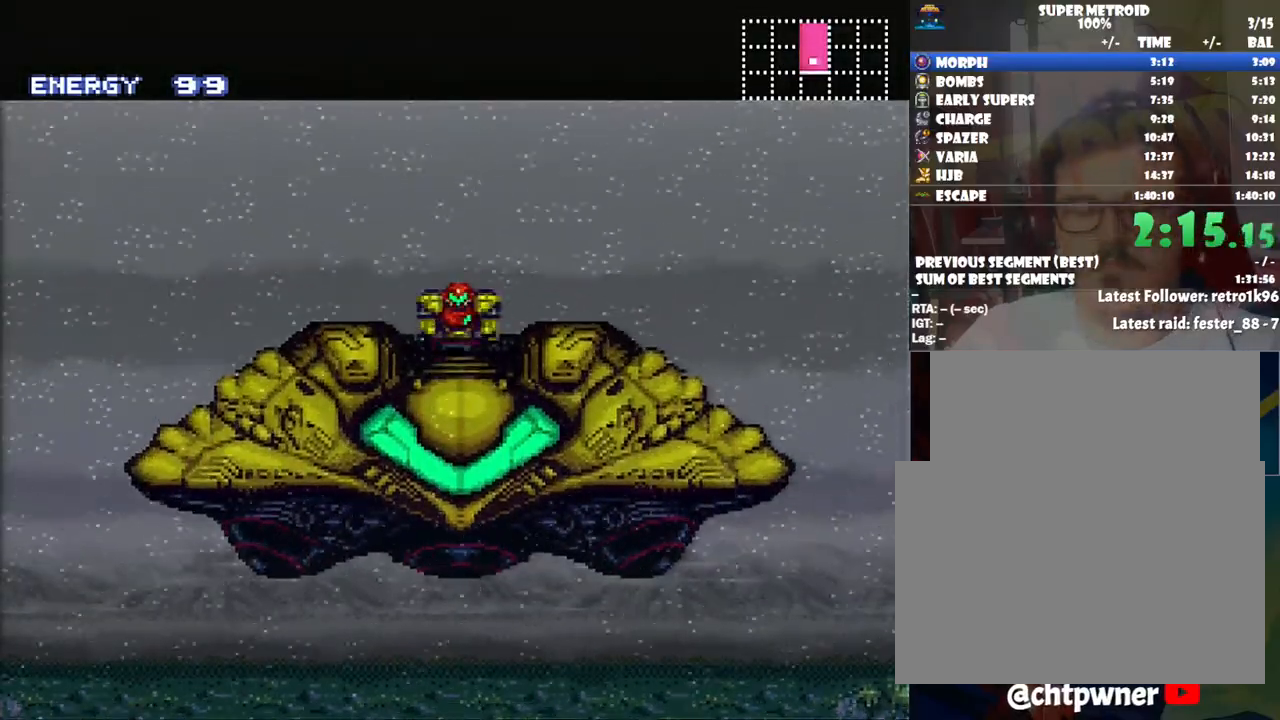
{"buttons": ["A", "DPAD_LEFT"], "events": []}
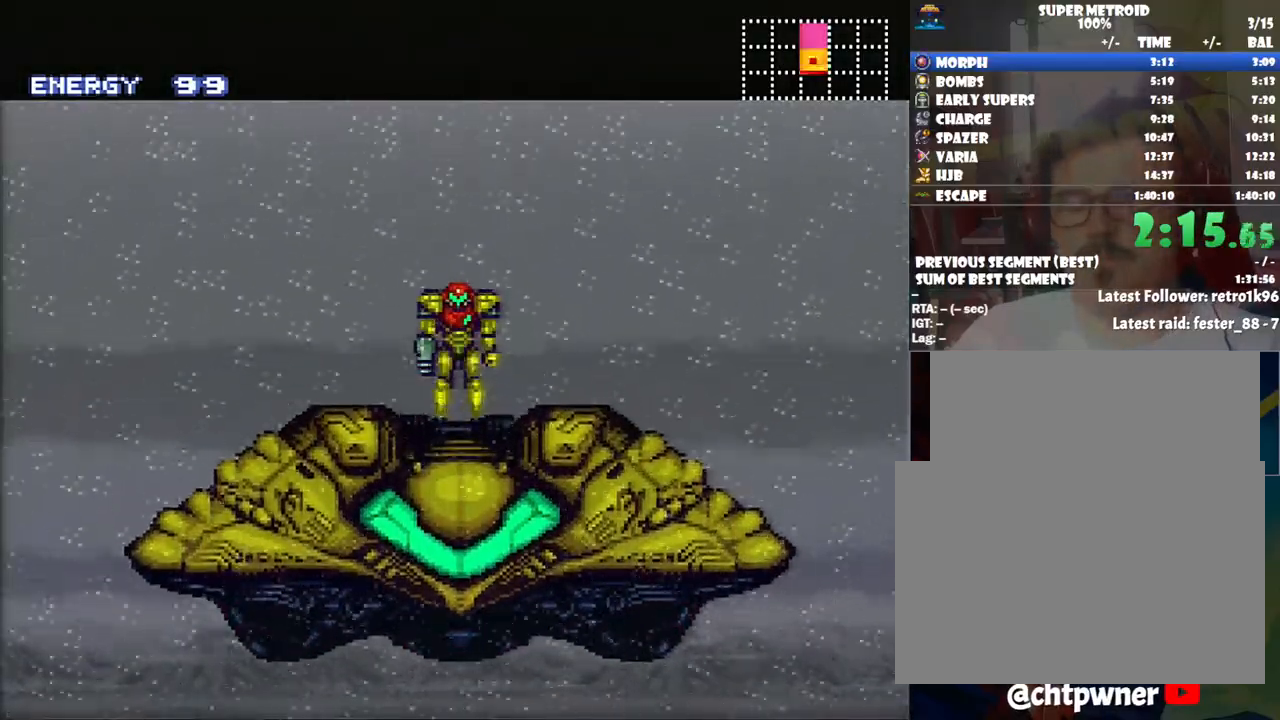
{"buttons": ["A", "DPAD_LEFT"], "events": []}
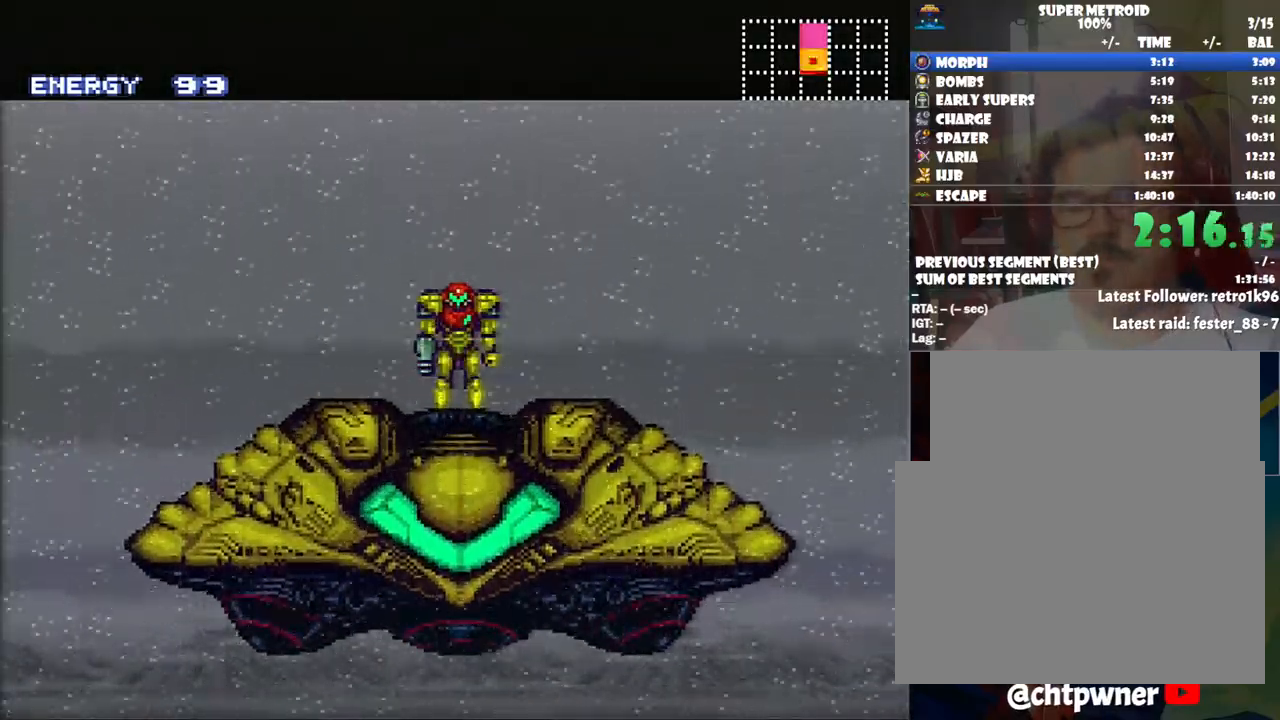
{"buttons": ["A", "DPAD_LEFT"], "events": []}
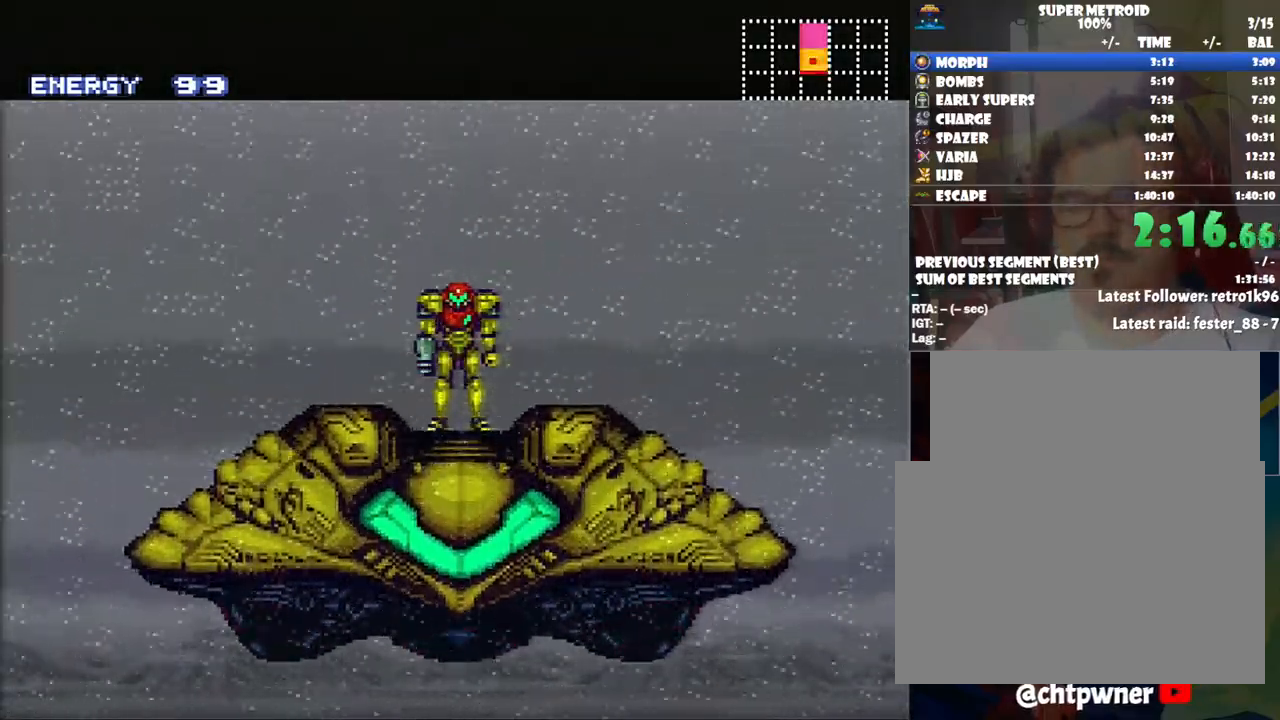
{"buttons": ["A", "DPAD_LEFT"], "events": []}
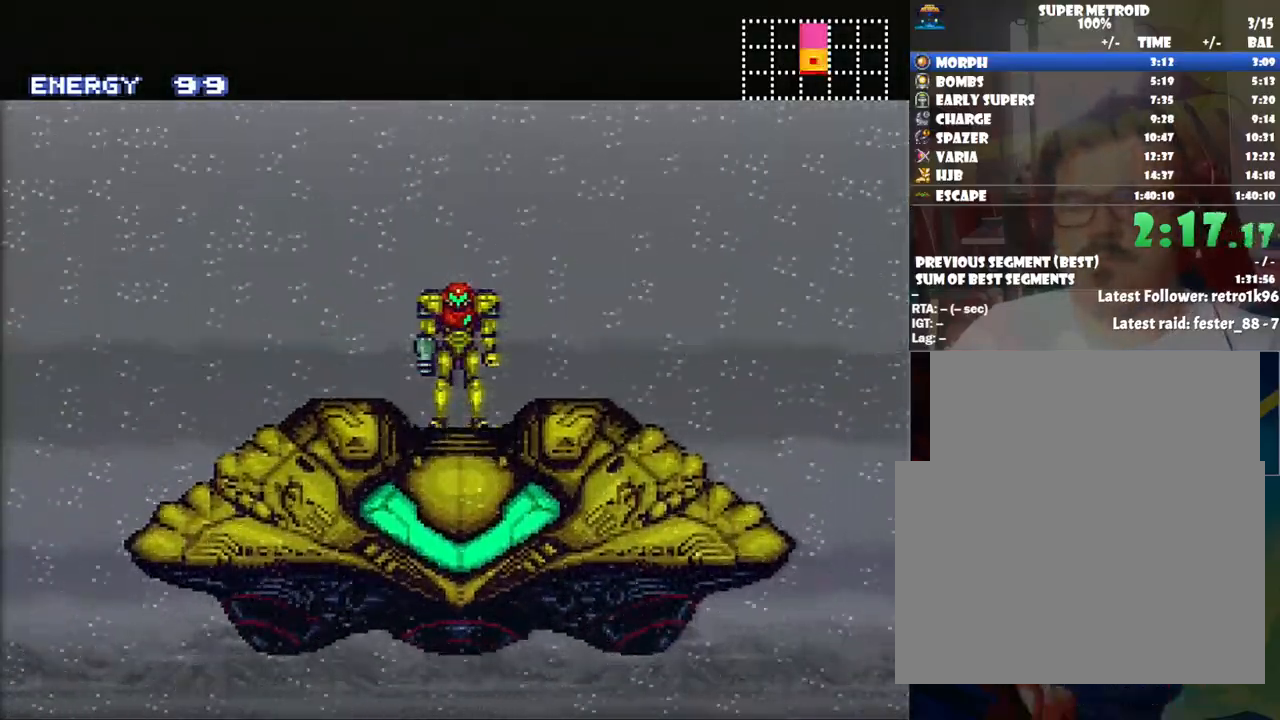
{"buttons": ["A", "DPAD_LEFT"], "events": []}
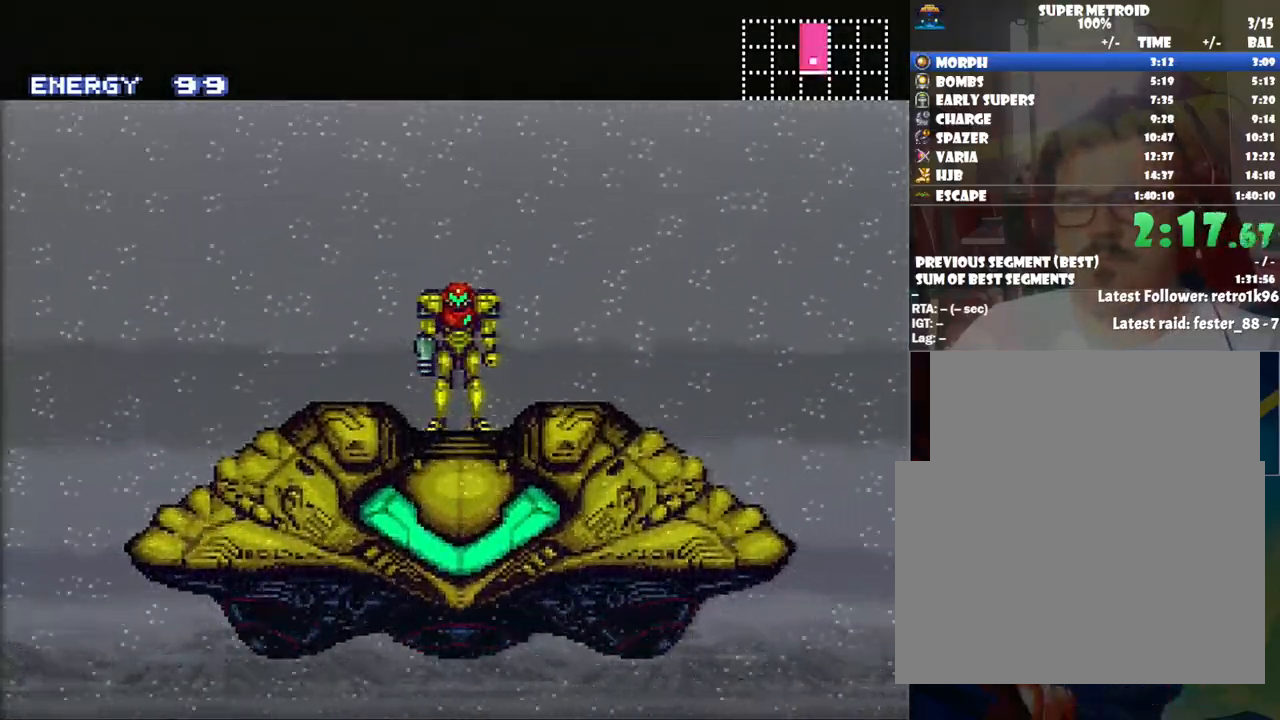
{"buttons": ["A", "DPAD_LEFT"], "events": []}
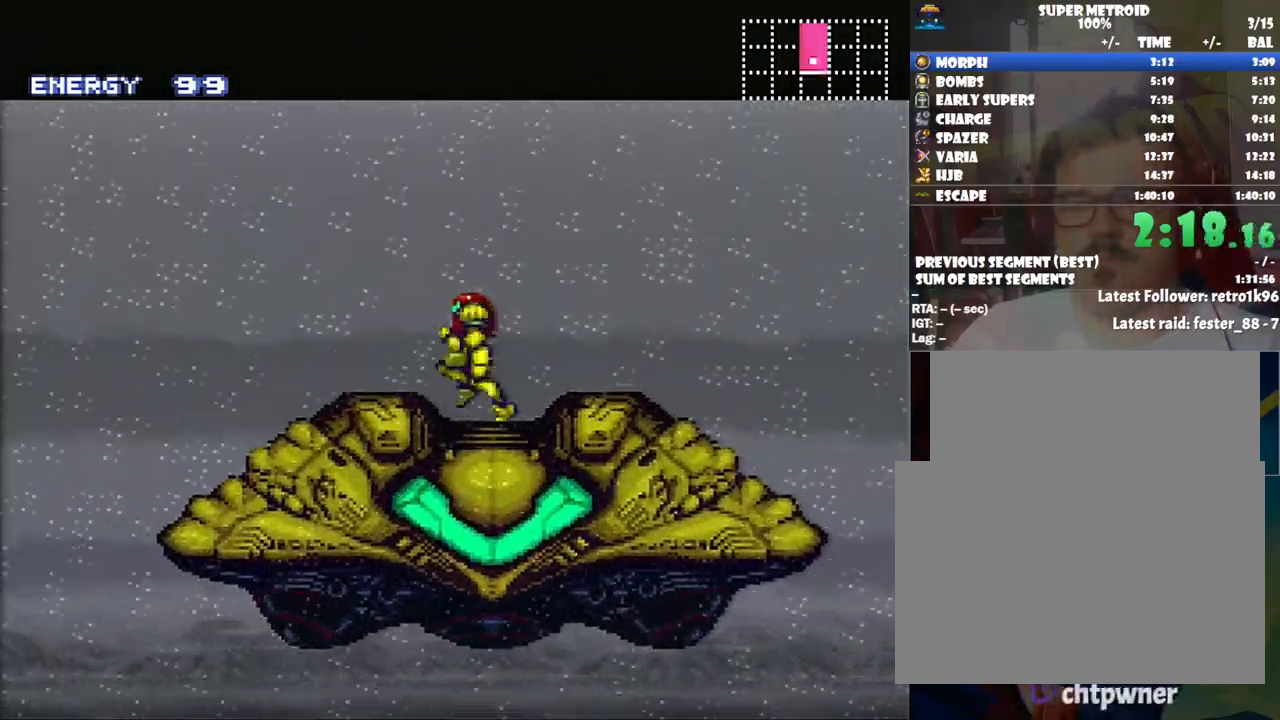
{"buttons": ["A", "DPAD_LEFT"], "events": []}
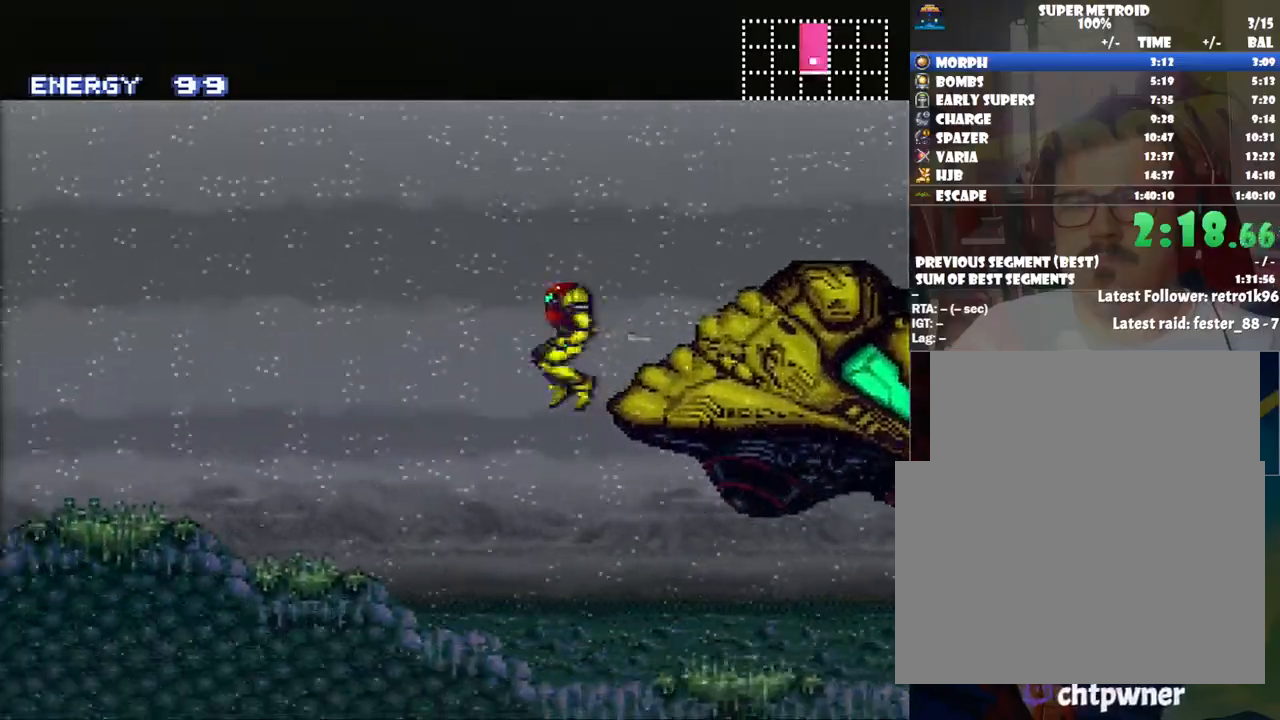
{"buttons": ["A", "DPAD_LEFT"], "events": []}
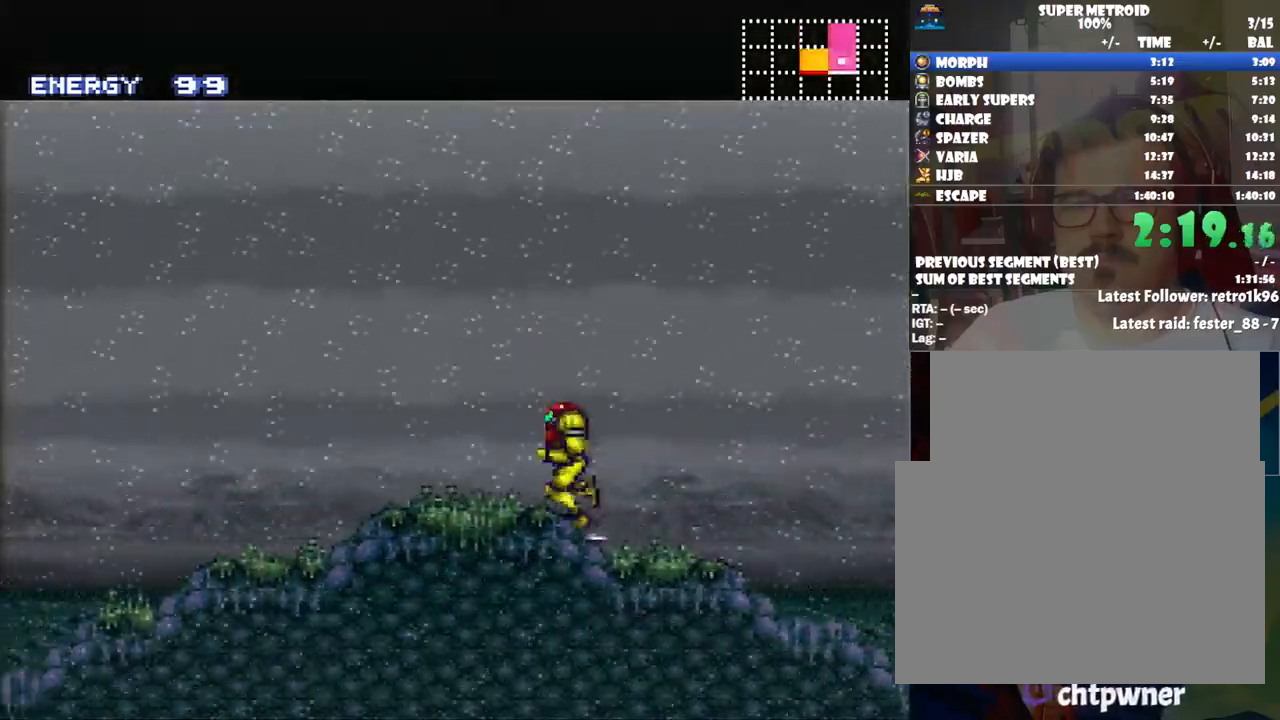
{"buttons": ["A", "DPAD_LEFT"], "events": []}
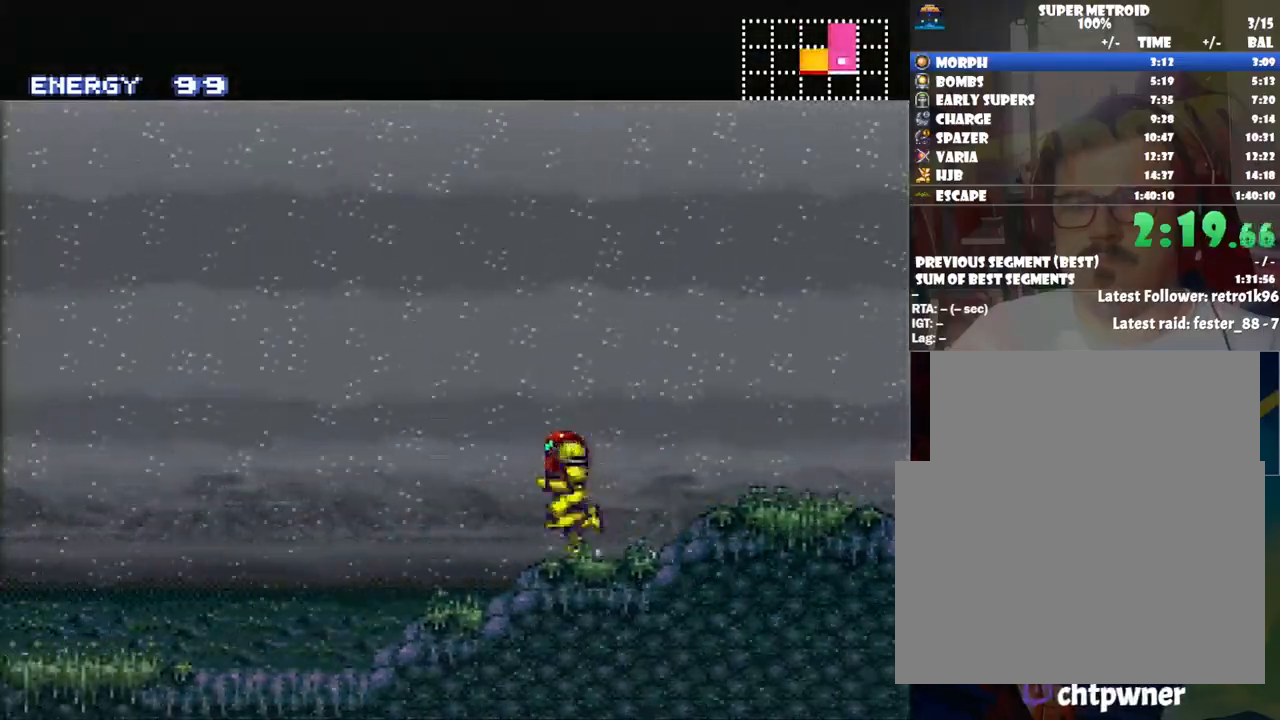
{"buttons": ["A", "R1", "DPAD_LEFT"], "events": [[200, "R1", "down"], [317, "R1", "up"], [350, "L1", "down"], [417, "L1", "up"], [417, "R1", "down"]]}
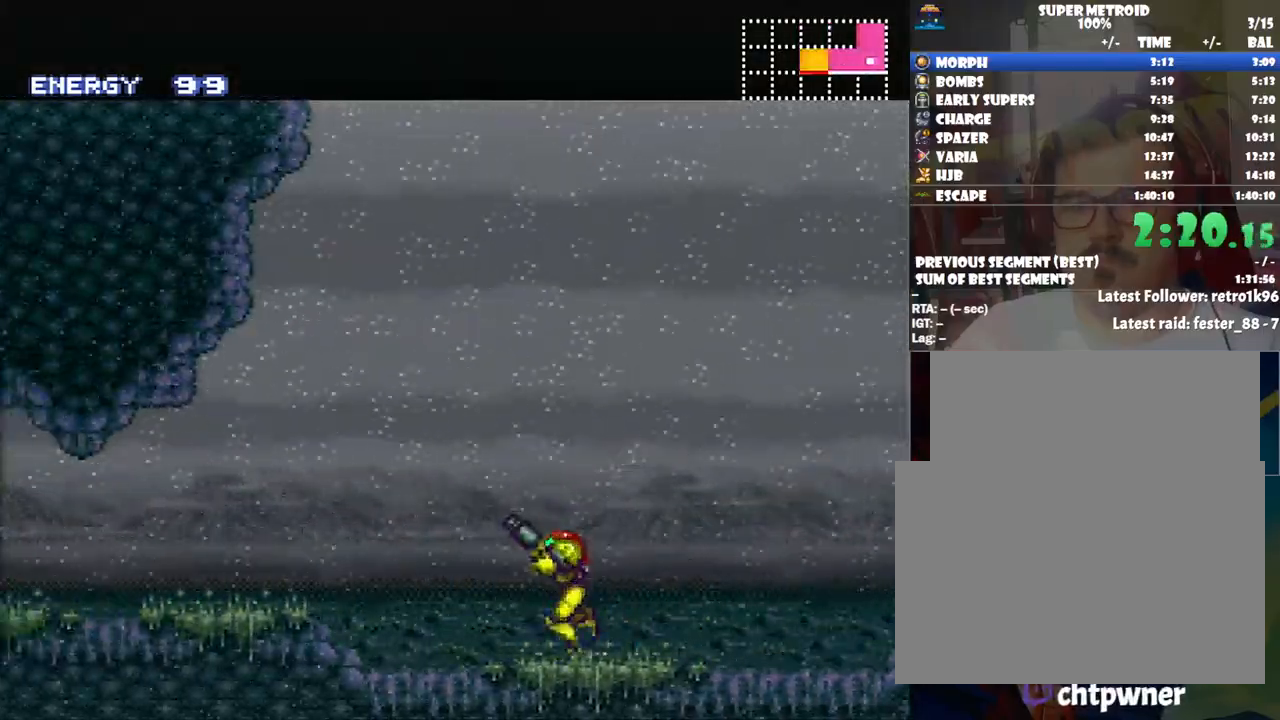
{"buttons": ["A", "DPAD_LEFT"], "events": [[33, "L1", "down"], [33, "R1", "up"], [133, "L1", "up"], [133, "R1", "down"], [200, "L1", "down"], [217, "R1", "up"], [317, "L1", "up"], [350, "R1", "down"], [417, "L1", "down"], [483, "R1", "up"], [500, "L1", "up"]]}
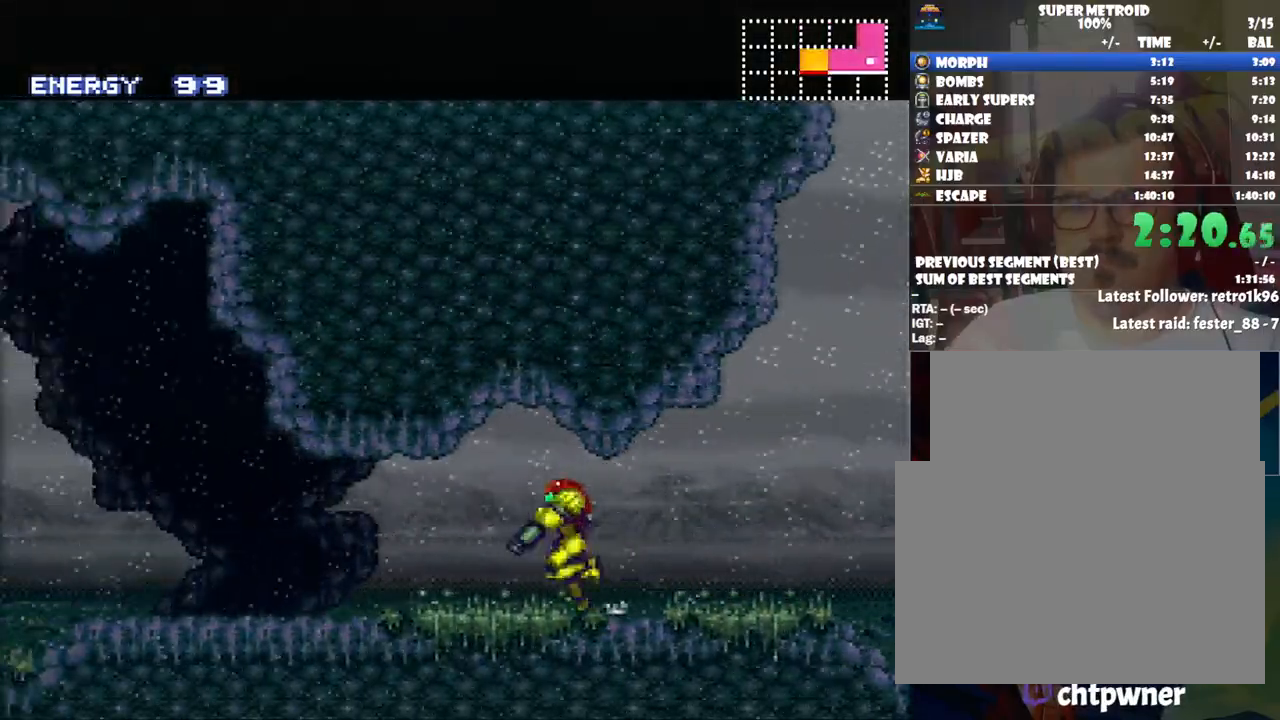
{"buttons": ["R1", "DPAD_LEFT"], "events": [[83, "R1", "down"], [100, "L1", "down"], [233, "L1", "up"], [233, "R1", "up"], [350, "L1", "down"], [350, "R1", "down"], [450, "A", "up"], [450, "L1", "up"]]}
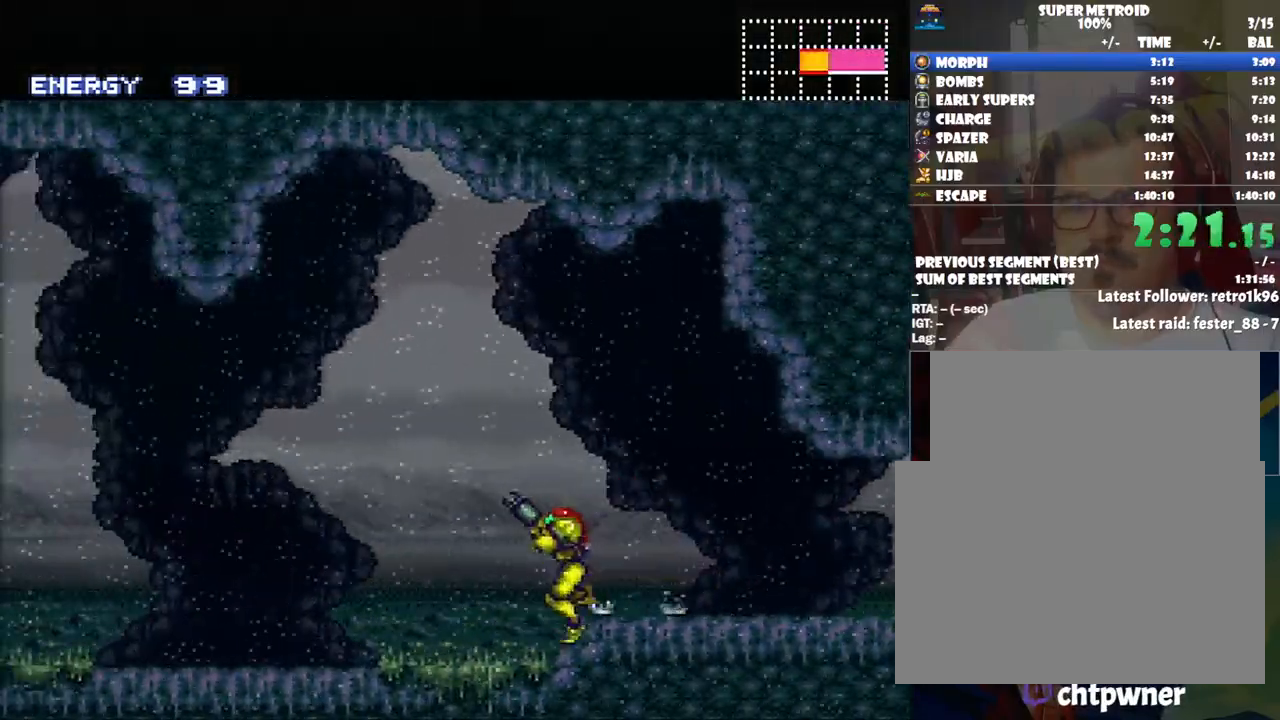
{"buttons": ["R1", "DPAD_LEFT"], "events": []}
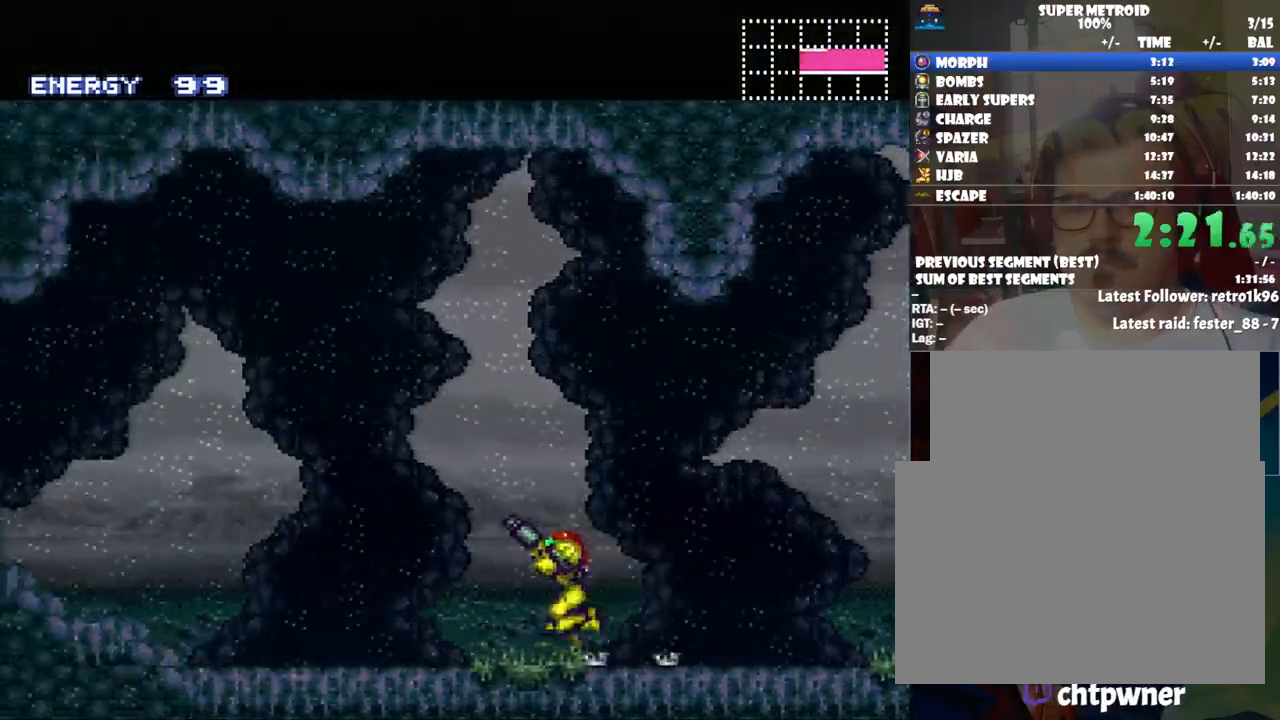
{"buttons": ["A", "DPAD_LEFT"], "events": [[267, "Y", "down"], [350, "R1", "up"], [433, "Y", "up"], [467, "A", "down"]]}
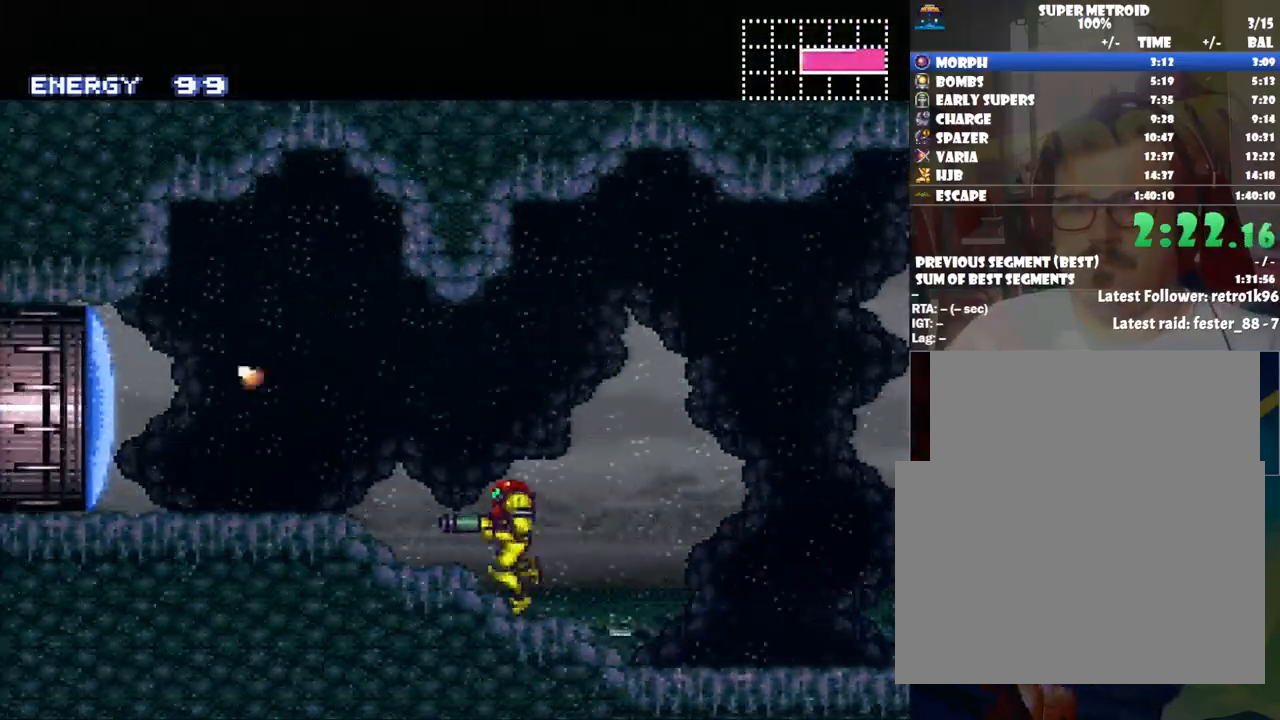
{"buttons": ["A", "DPAD_LEFT"], "events": []}
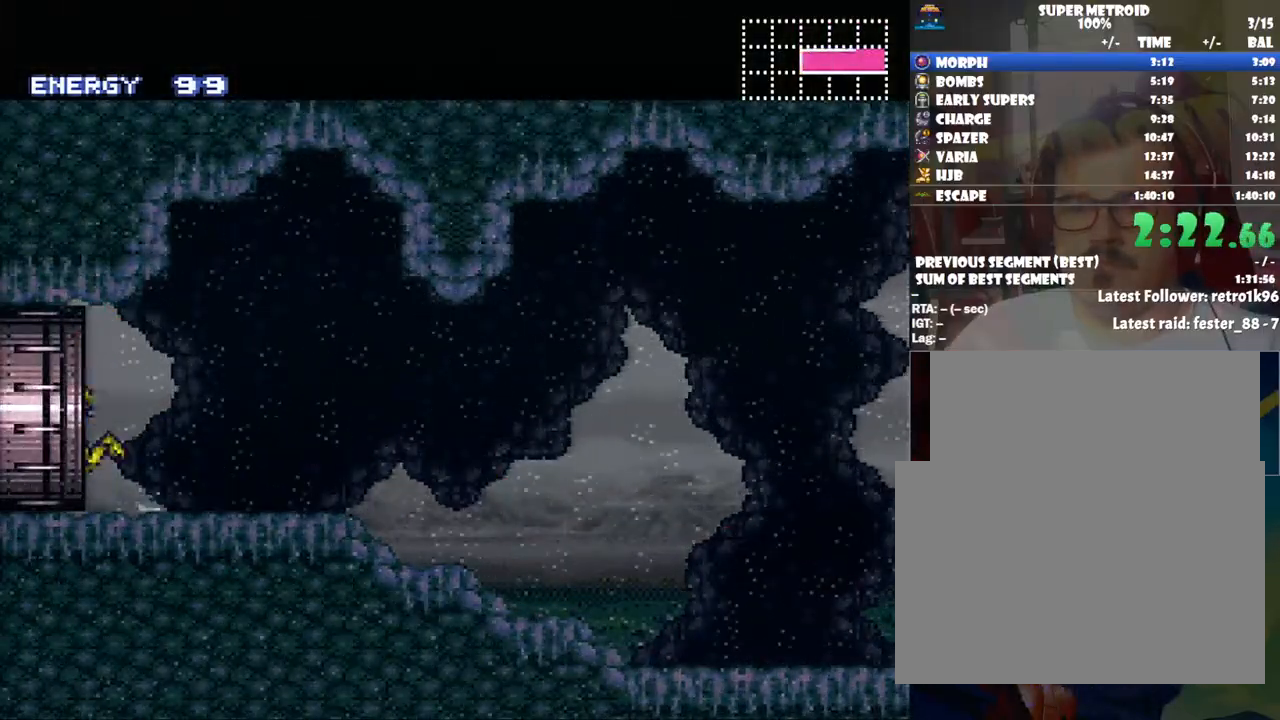
{"buttons": ["A", "DPAD_LEFT"], "events": []}